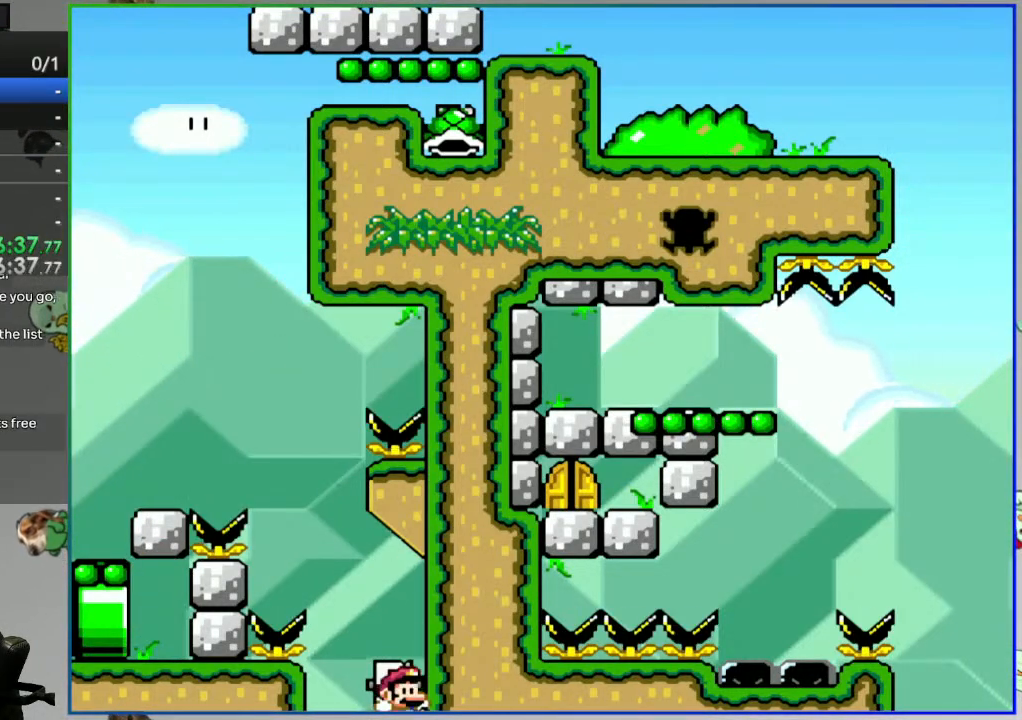
Gameplay with a controller (Nintendo layout); each line is a JSON object with the inputs held at the frame after it. "events" lists button and stick changes between this image and that frame as [ms after this image, input, new state], when the widget could be followed in between. Not read: L3 R3.
{"buttons": ["B", "Y"], "events": []}
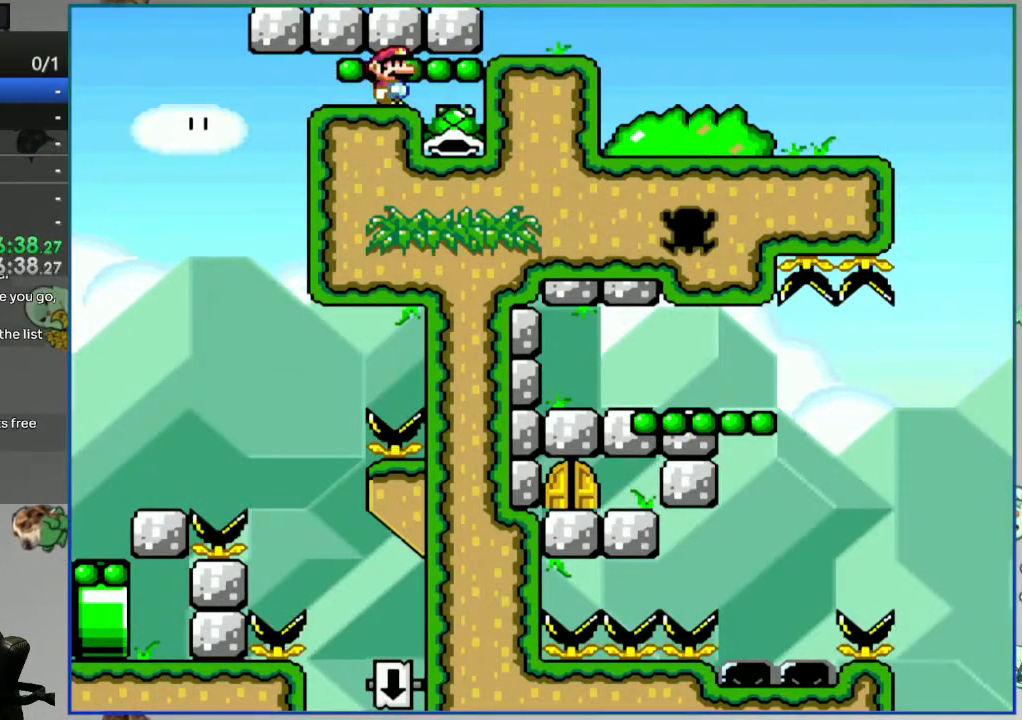
{"buttons": ["B", "Y", "DPAD_RIGHT"], "events": [[100, "DPAD_RIGHT", "down"]]}
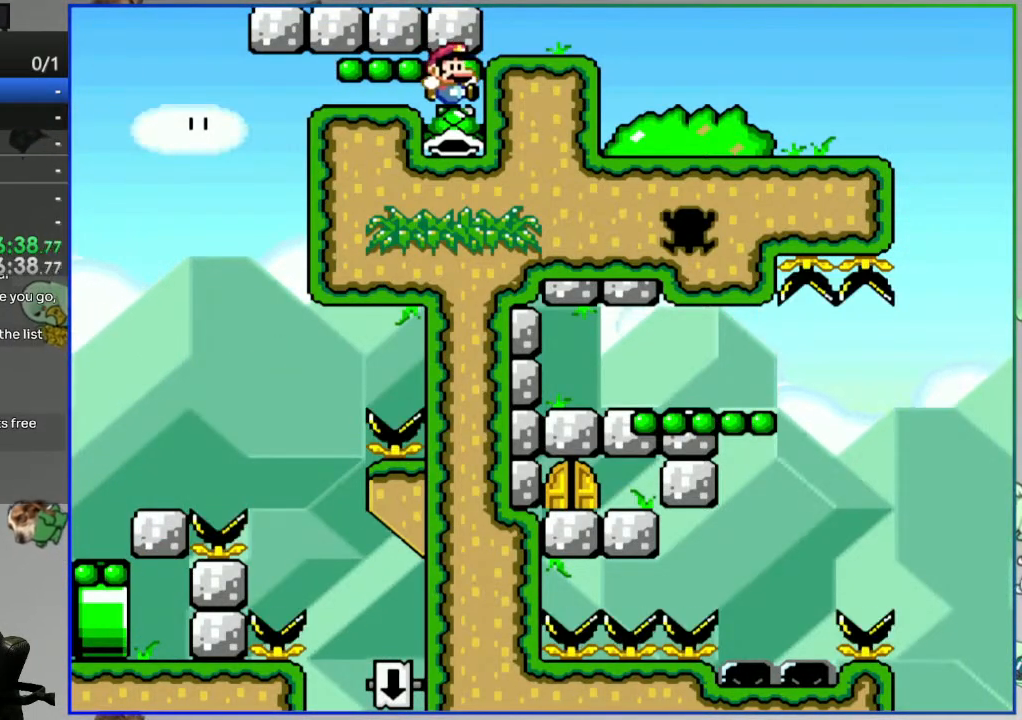
{"buttons": ["Y", "DPAD_RIGHT"], "events": [[283, "B", "up"]]}
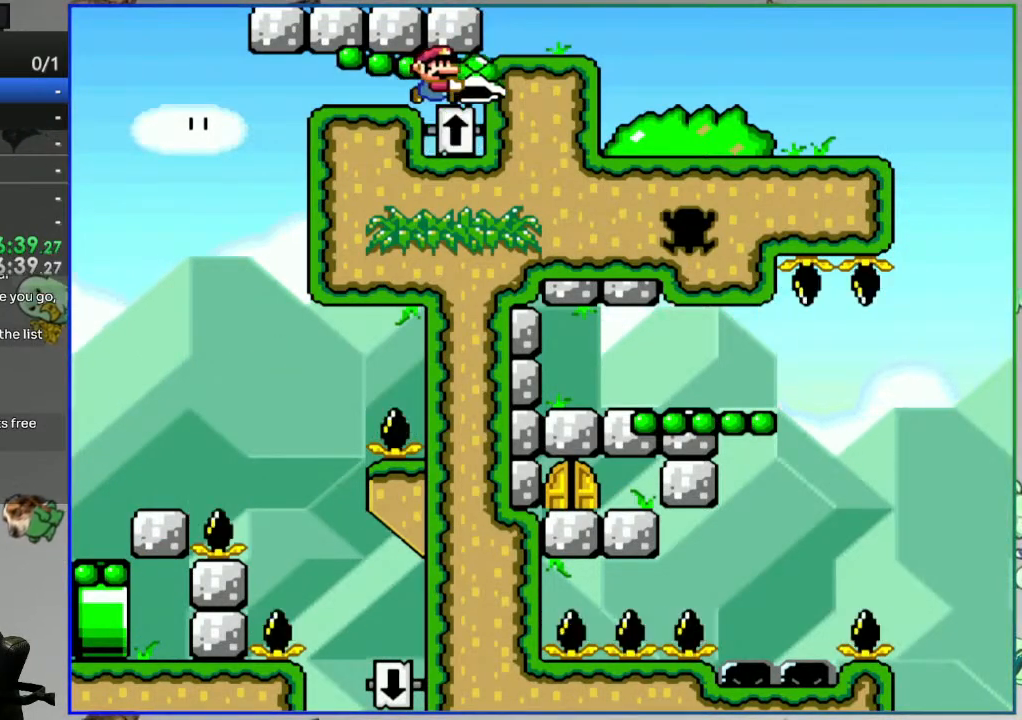
{"buttons": ["B", "Y", "DPAD_RIGHT"], "events": [[367, "B", "down"]]}
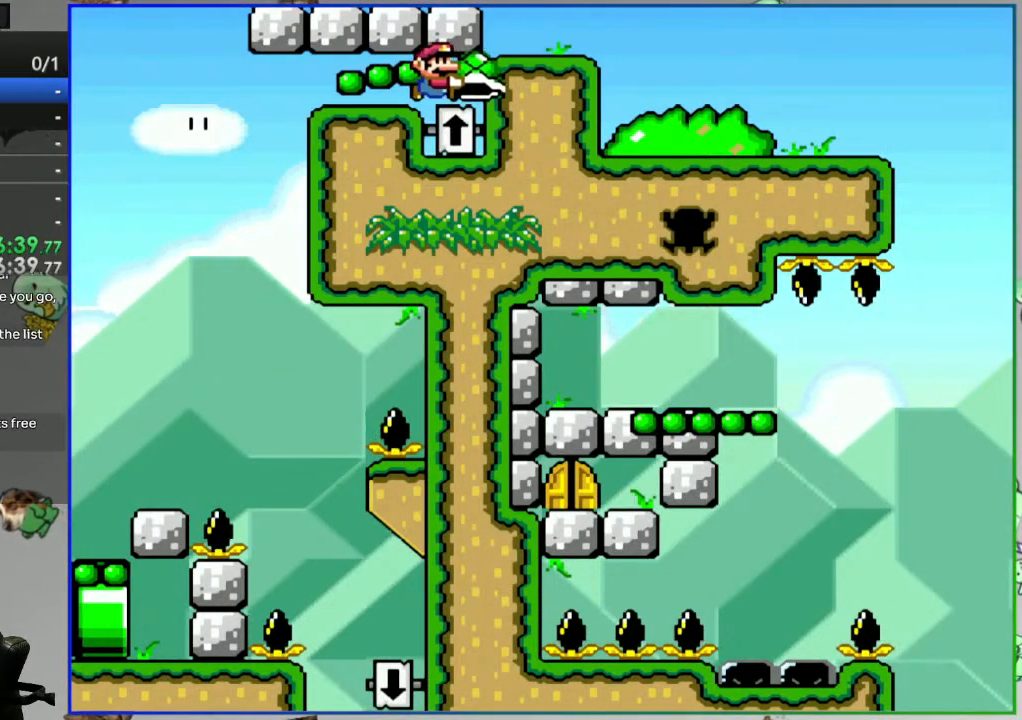
{"buttons": ["B", "Y"], "events": [[383, "B", "up"], [400, "DPAD_RIGHT", "up"], [450, "B", "down"]]}